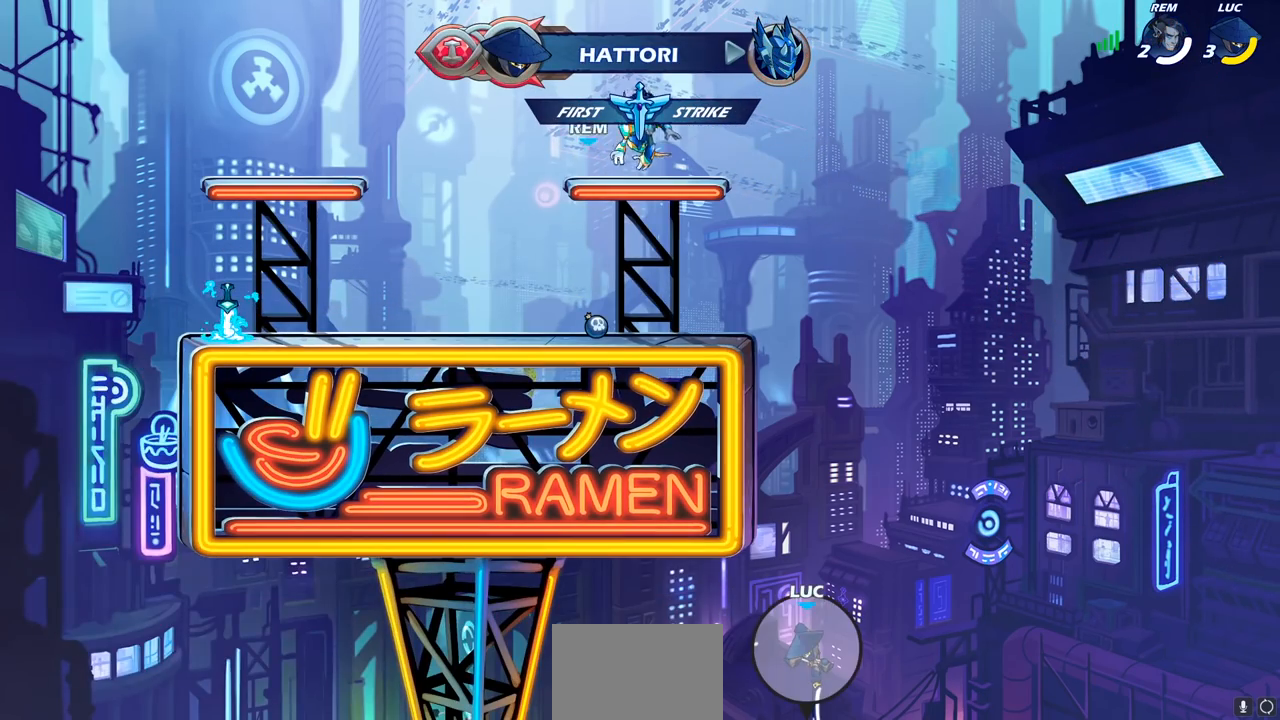
Gameplay with a controller (PlayStation layout); each line is a JSON object with the inputs held at the frame after it. "events" lists button and stick changes between this image and that frame as [ms after this image, input, new state], when the widget could be followed in between.
{"buttons": [], "left_stick": "down-left", "right_stick": "center", "events": [[83, "CIRCLE", "up"]]}
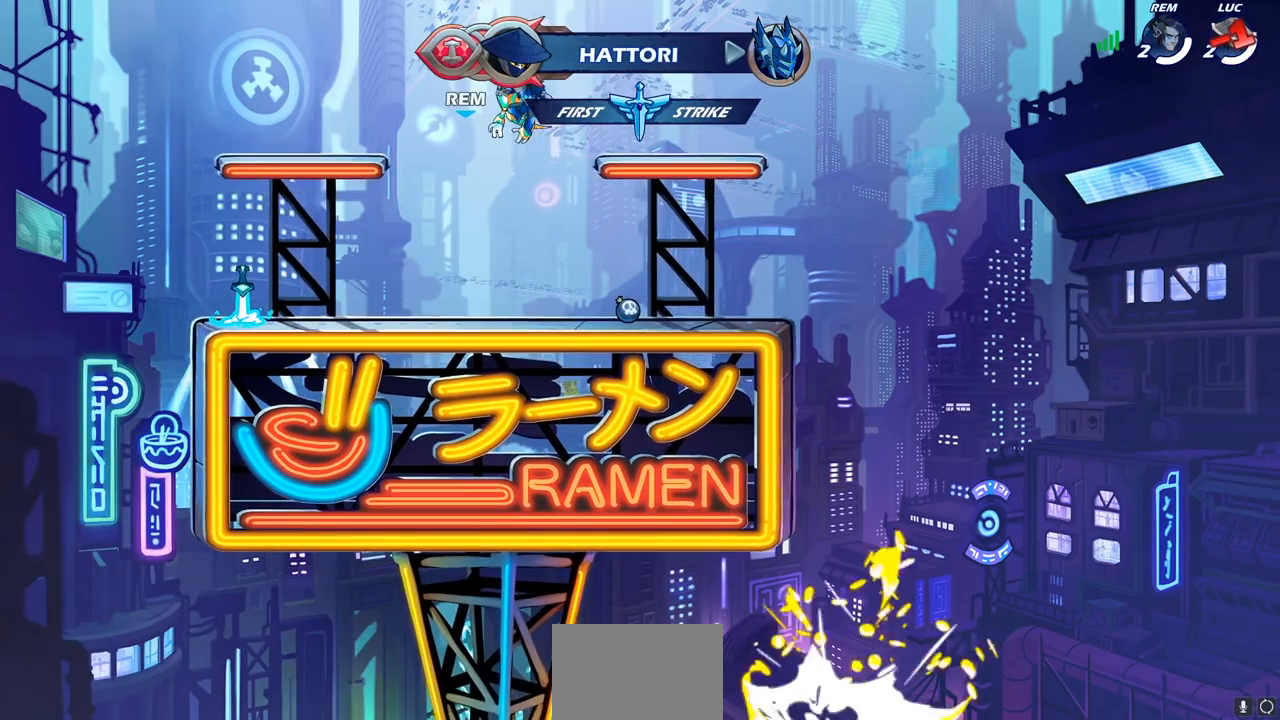
{"buttons": [], "left_stick": "down-left", "right_stick": "center", "events": []}
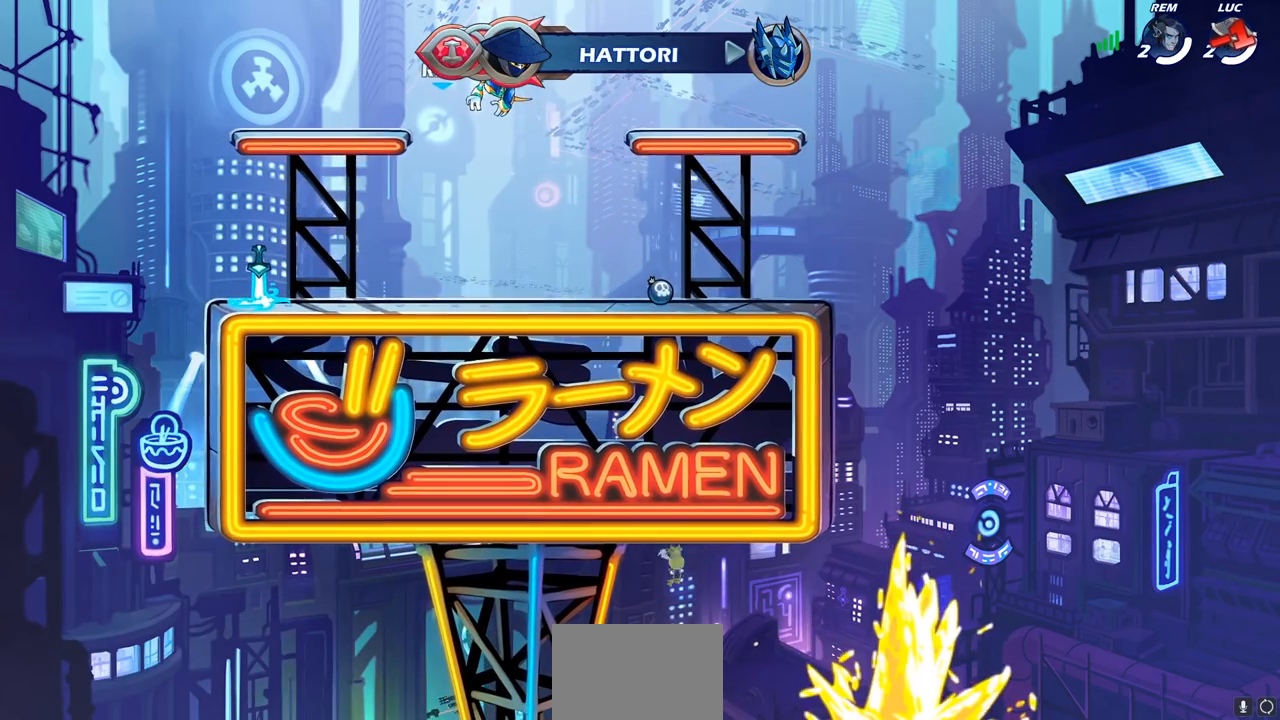
{"buttons": [], "left_stick": "down-left", "right_stick": "center", "events": []}
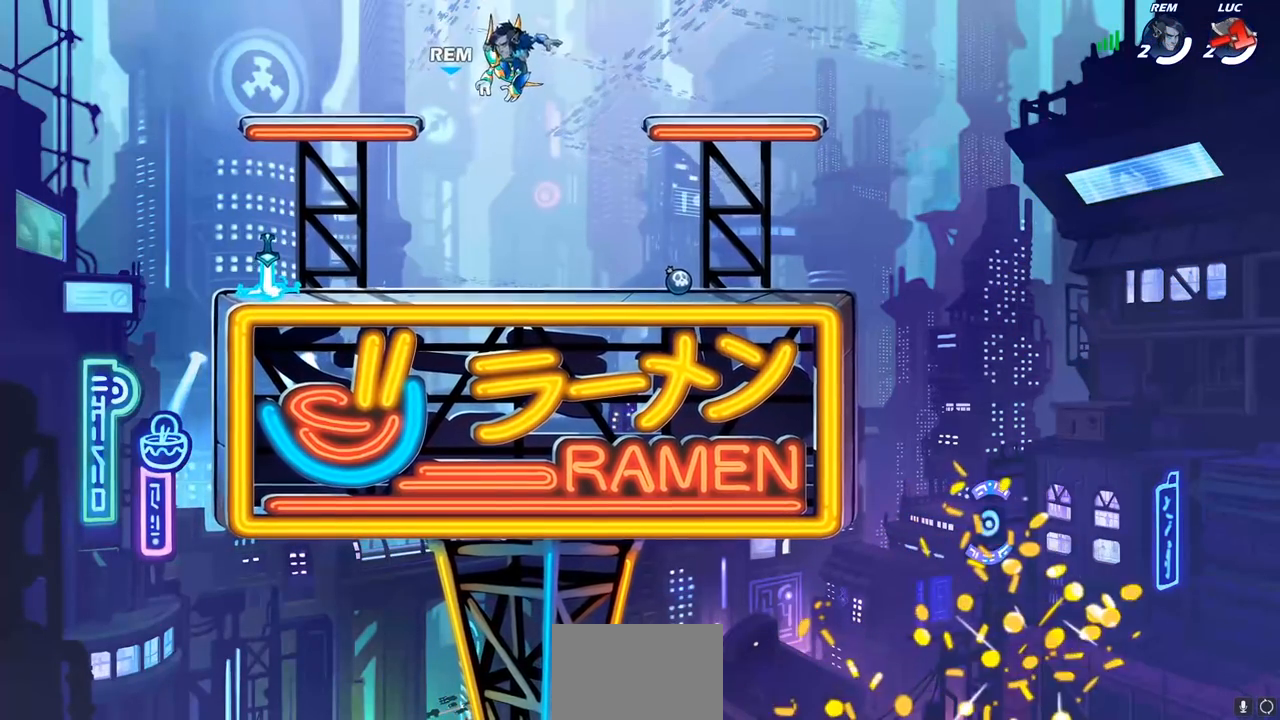
{"buttons": [], "left_stick": "center", "right_stick": "center", "events": [[217, "left_stick", "center"]]}
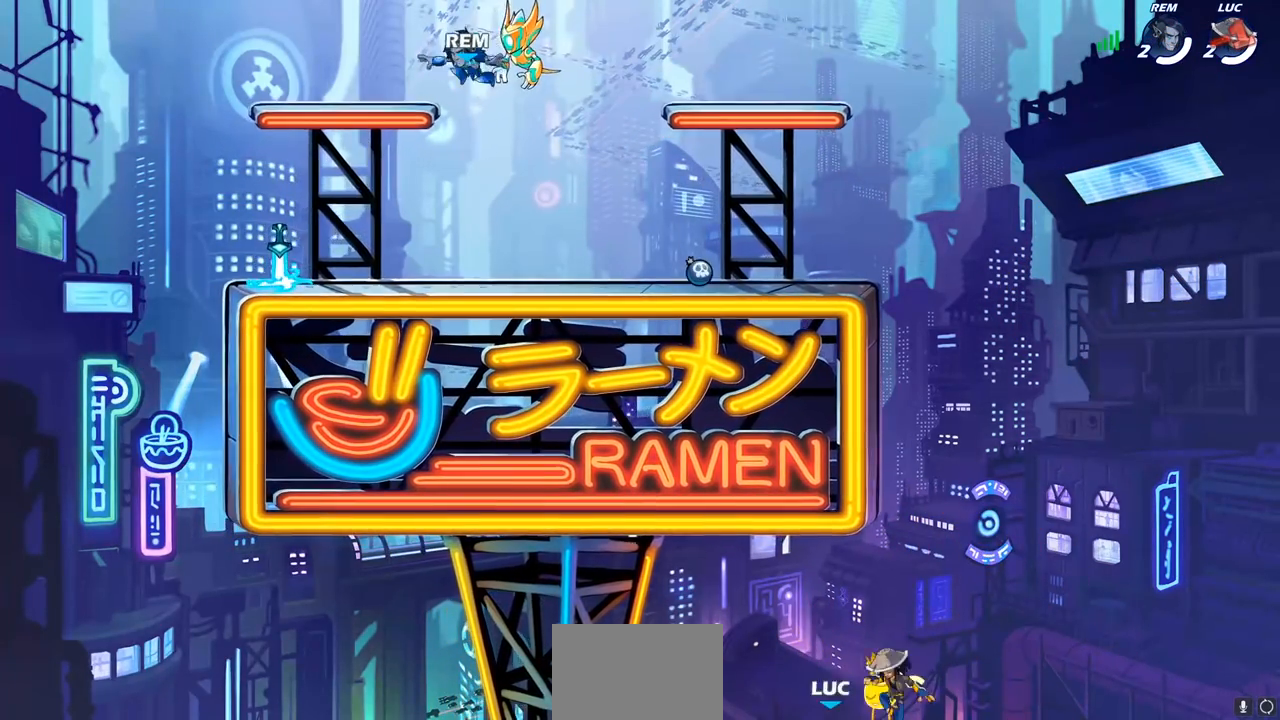
{"buttons": [], "left_stick": "center", "right_stick": "center", "events": []}
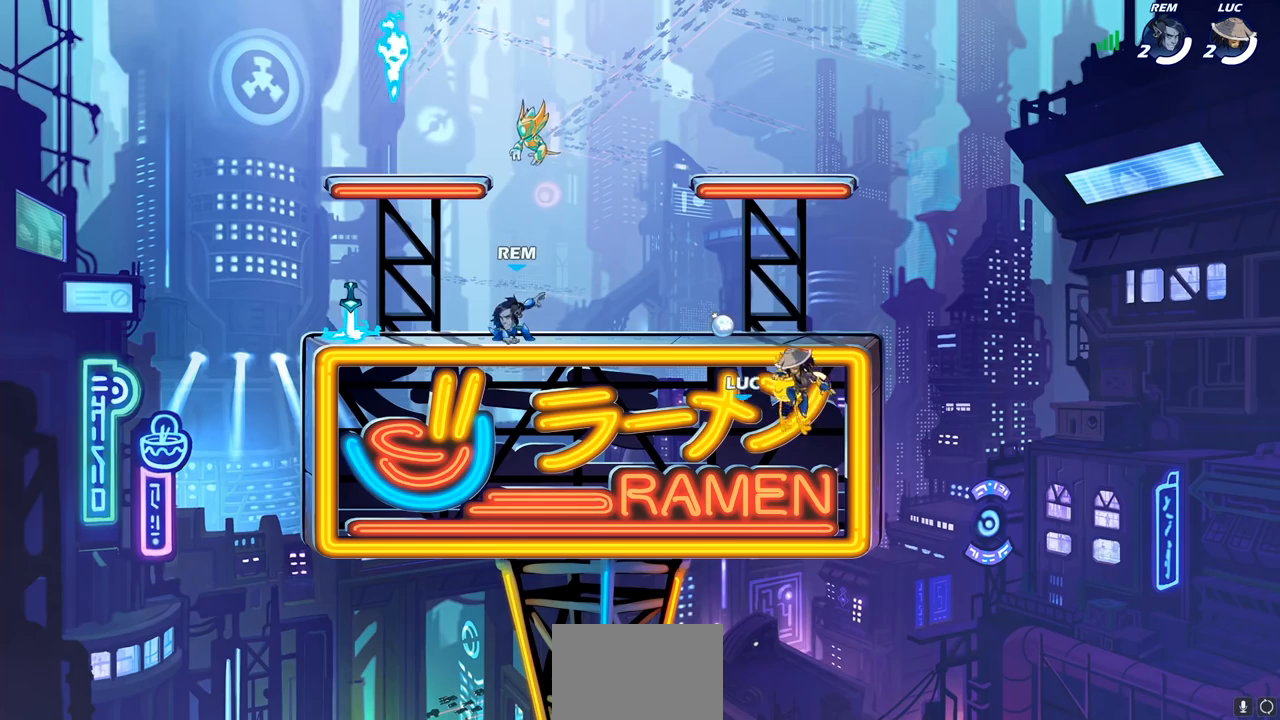
{"buttons": ["SELECT"], "left_stick": "center", "right_stick": "center", "events": [[83, "SELECT", "down"]]}
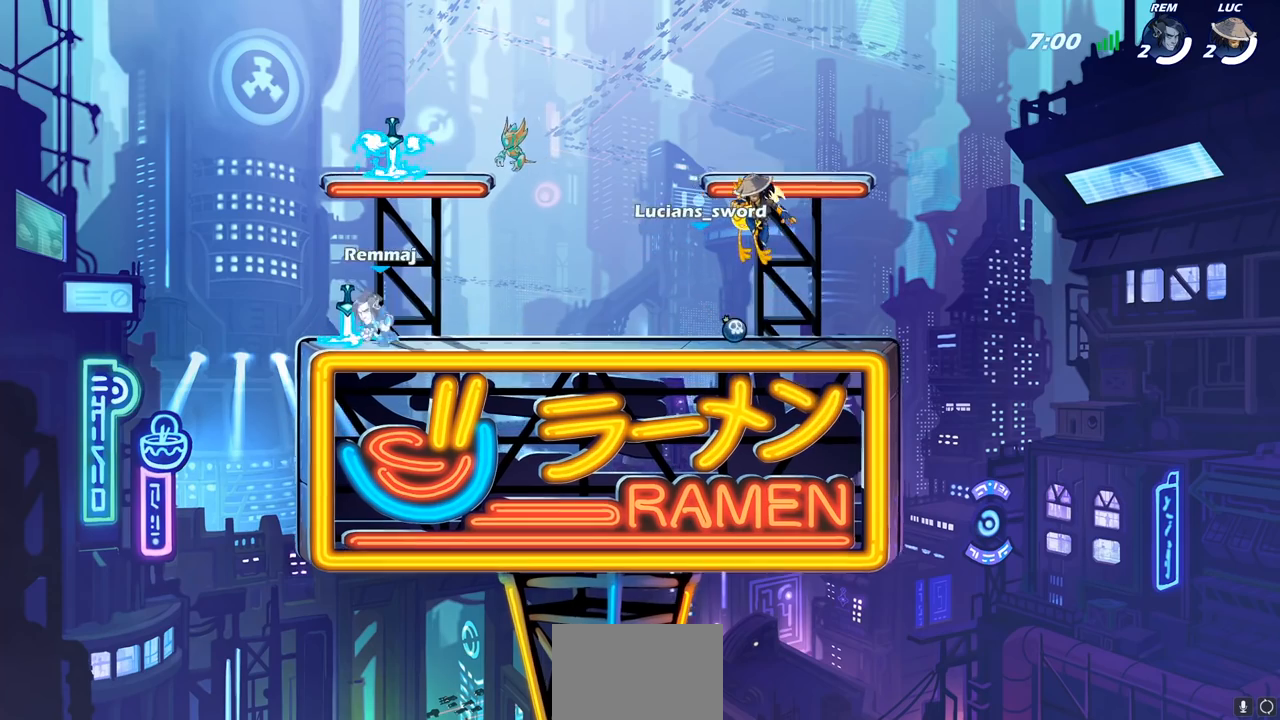
{"buttons": ["SELECT"], "left_stick": "center", "right_stick": "center", "events": []}
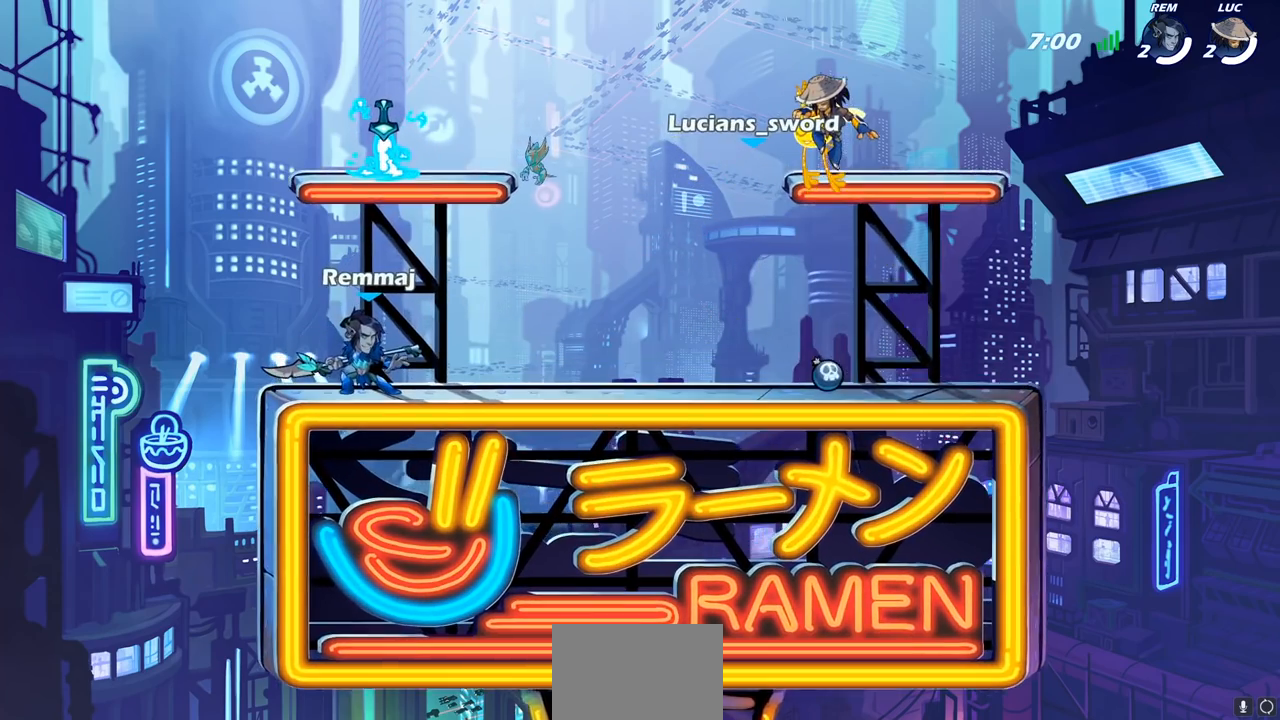
{"buttons": ["SELECT"], "left_stick": "center", "right_stick": "center", "events": []}
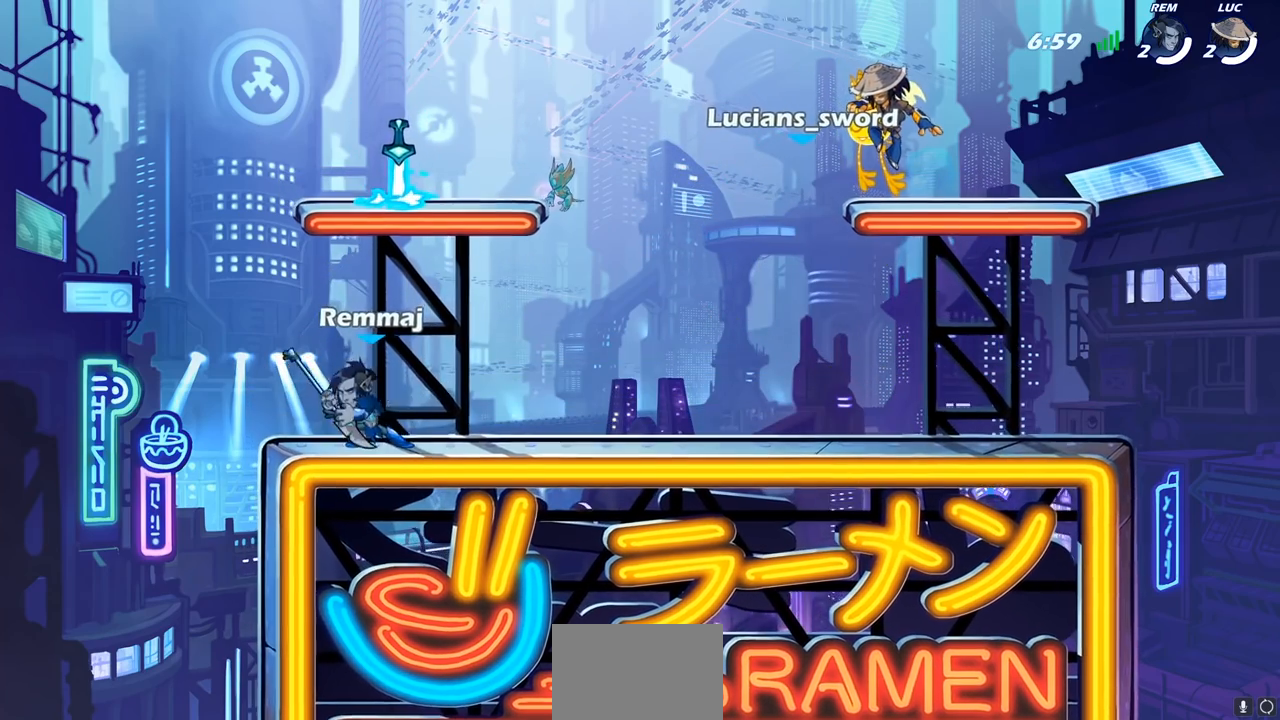
{"buttons": ["SELECT"], "left_stick": "center", "right_stick": "center", "events": []}
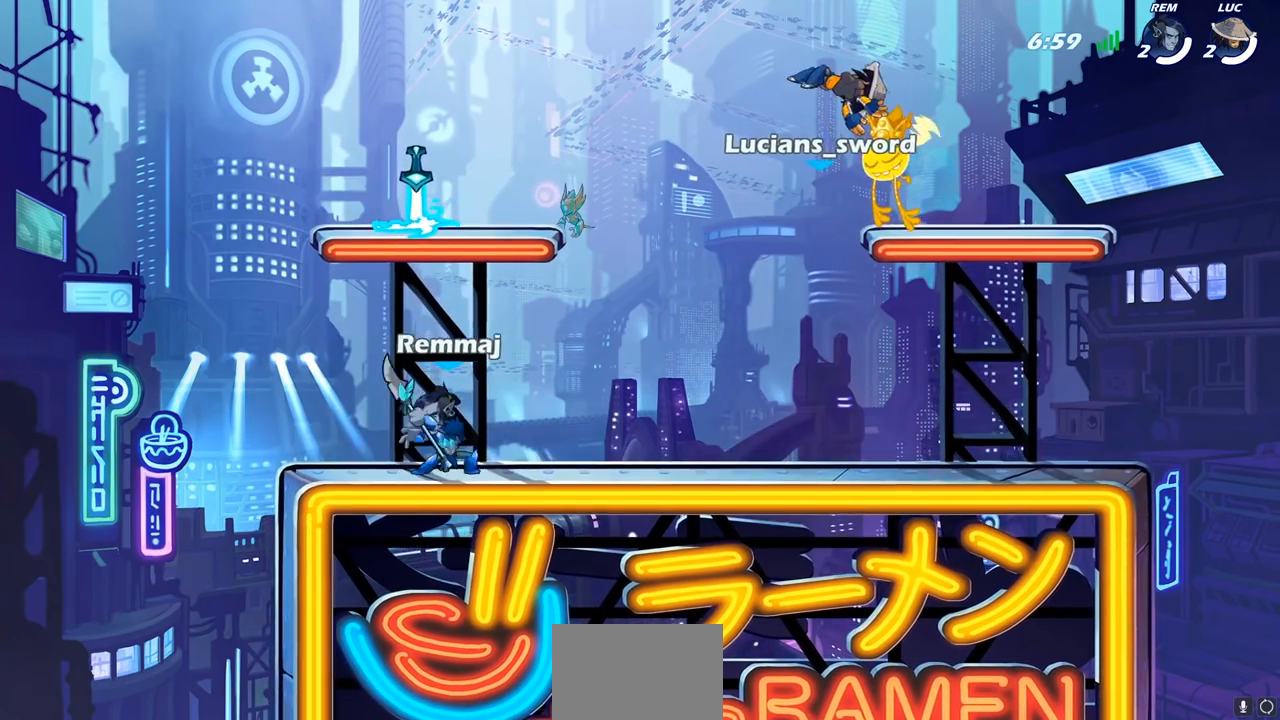
{"buttons": [], "left_stick": "up", "right_stick": "center", "events": [[67, "SELECT", "up"], [500, "left_stick", "up"]]}
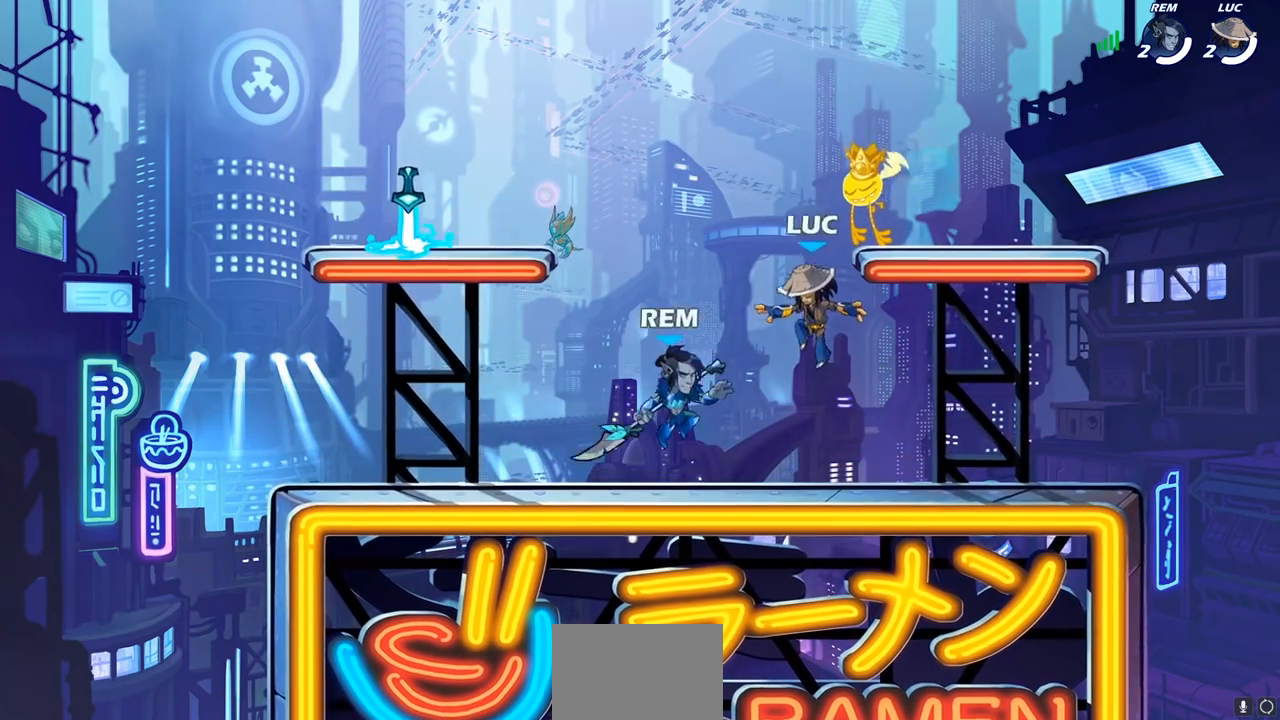
{"buttons": [], "left_stick": "up-left", "right_stick": "center", "events": [[67, "left_stick", "up-left"], [300, "R2", "down"], [317, "CROSS", "down"], [367, "R1", "down"], [433, "R1", "up"], [450, "R2", "up"], [483, "CROSS", "up"]]}
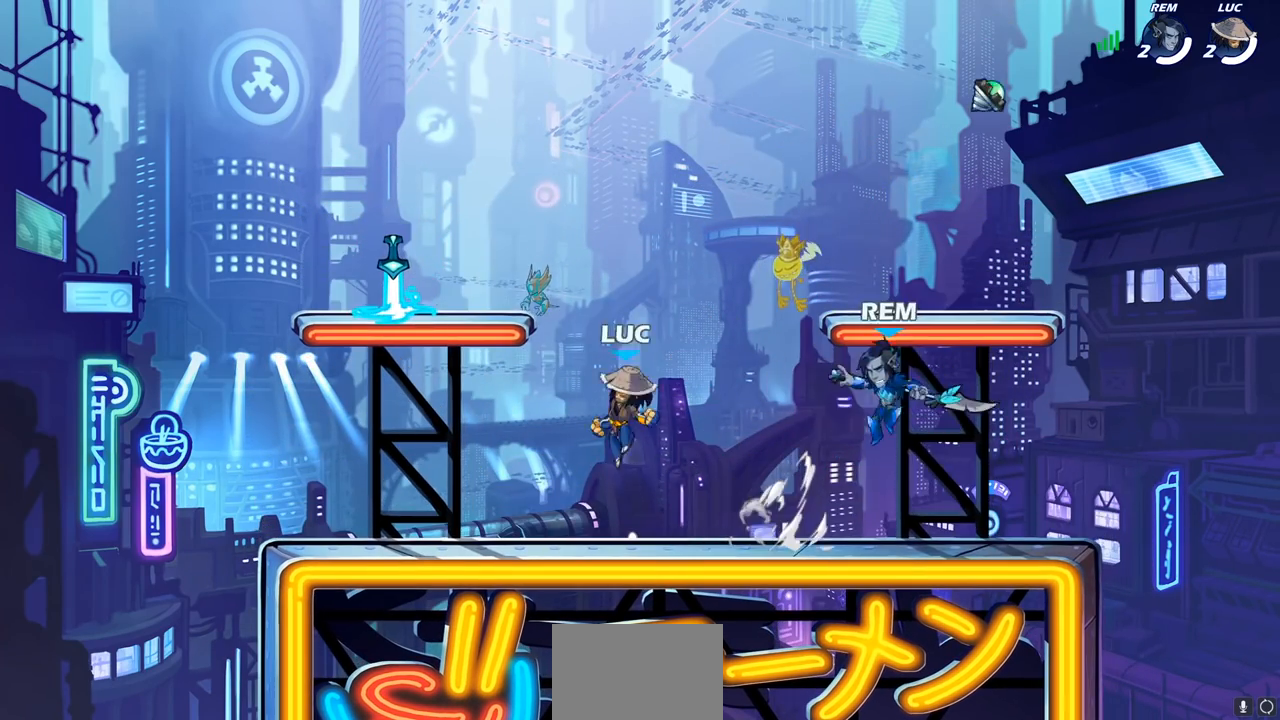
{"buttons": [], "left_stick": "down-right", "right_stick": "center", "events": [[67, "CROSS", "down"], [183, "CROSS", "up"], [250, "left_stick", "down"], [367, "R1", "down"], [433, "R1", "up"], [483, "left_stick", "down-right"]]}
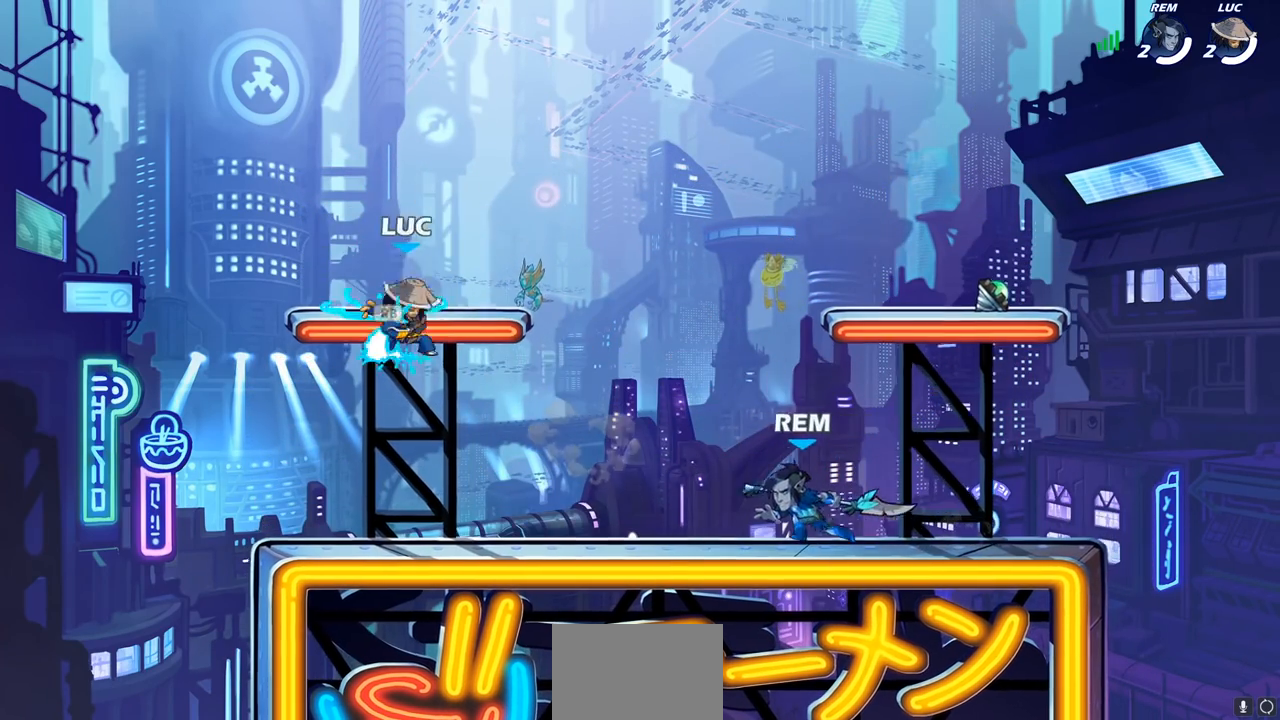
{"buttons": [], "left_stick": "right", "right_stick": "center", "events": [[117, "left_stick", "down-left"], [183, "left_stick", "left"], [417, "left_stick", "up-right"], [483, "left_stick", "right"]]}
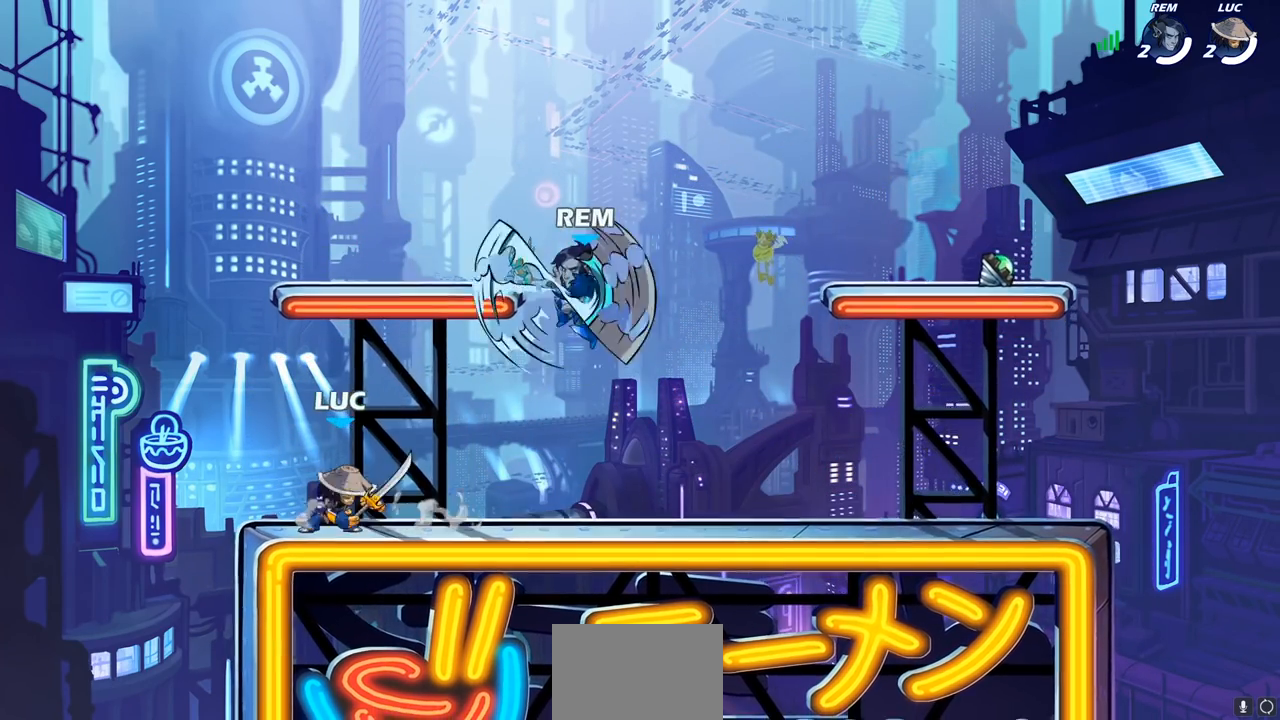
{"buttons": ["R1"], "left_stick": "down-right", "right_stick": "center", "events": [[133, "R2", "down"], [167, "CROSS", "down"], [200, "SQUARE", "down"], [217, "R2", "up"], [217, "right_stick", "down-left"], [233, "left_stick", "down-right"], [250, "CROSS", "up"], [267, "SQUARE", "up"], [283, "right_stick", "center"], [400, "R1", "down"]]}
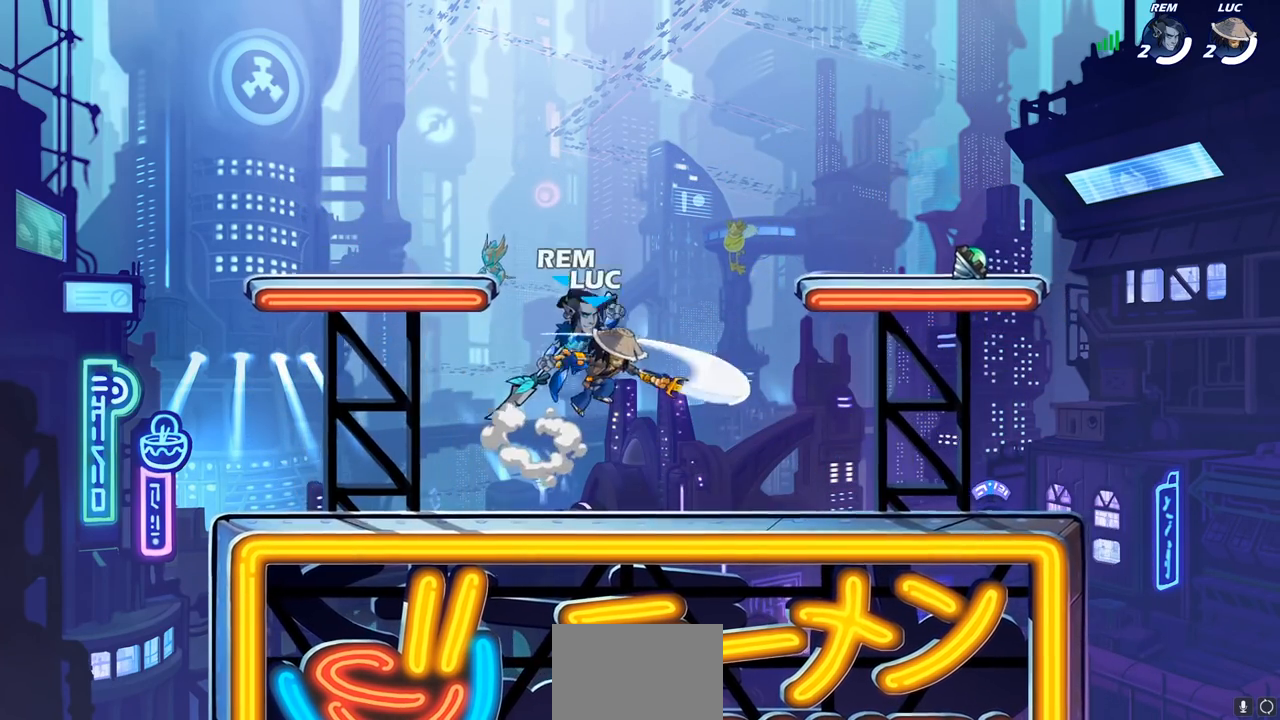
{"buttons": [], "left_stick": "left", "right_stick": "center", "events": [[50, "R1", "up"], [50, "left_stick", "right"], [483, "left_stick", "left"]]}
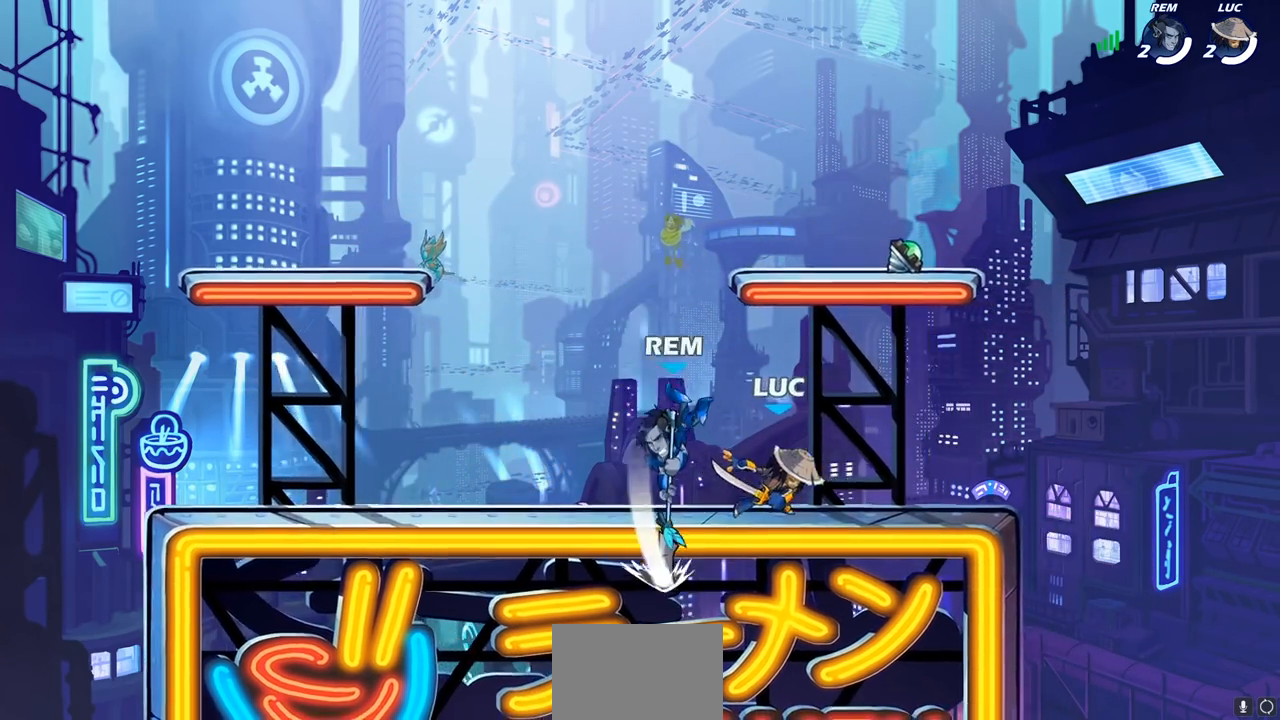
{"buttons": [], "left_stick": "center", "right_stick": "center", "events": [[50, "L1", "down"], [67, "SQUARE", "down"], [100, "L1", "up"], [117, "left_stick", "center"], [150, "SQUARE", "up"]]}
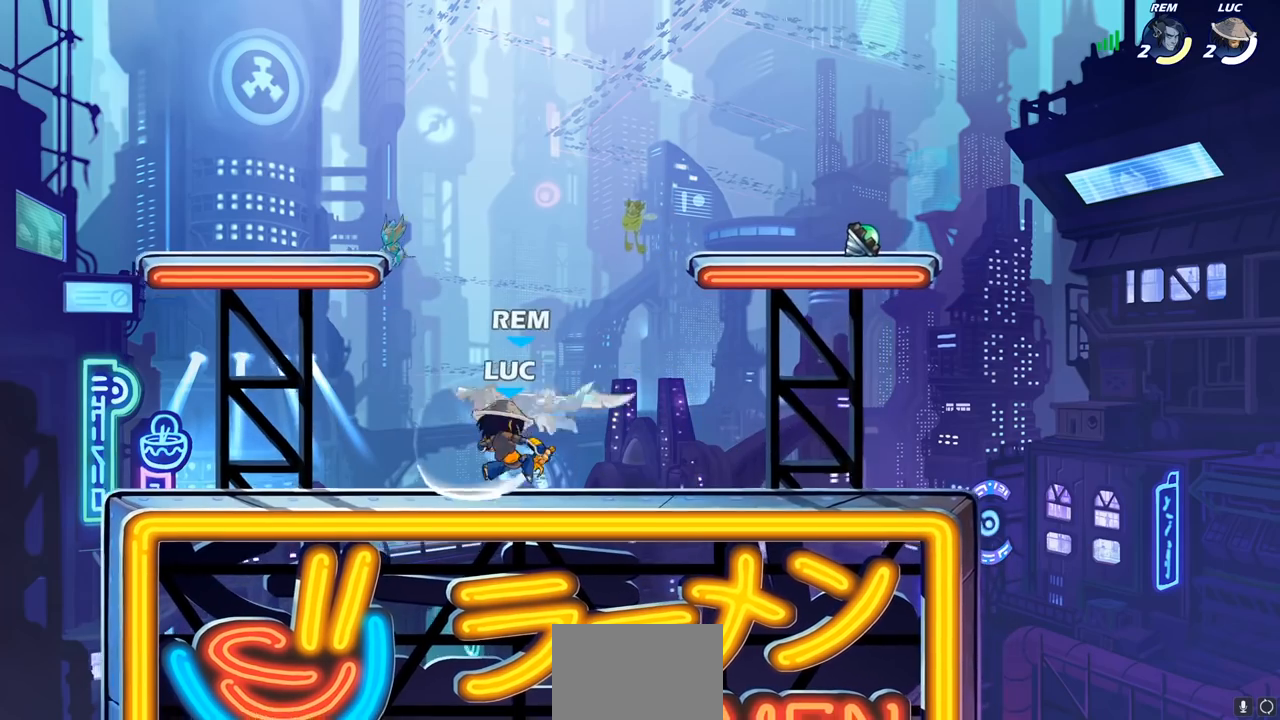
{"buttons": [], "left_stick": "center", "right_stick": "center", "events": [[133, "left_stick", "down-left"], [183, "SQUARE", "down"], [217, "left_stick", "center"], [250, "SQUARE", "up"], [350, "SQUARE", "down"], [433, "SQUARE", "up"]]}
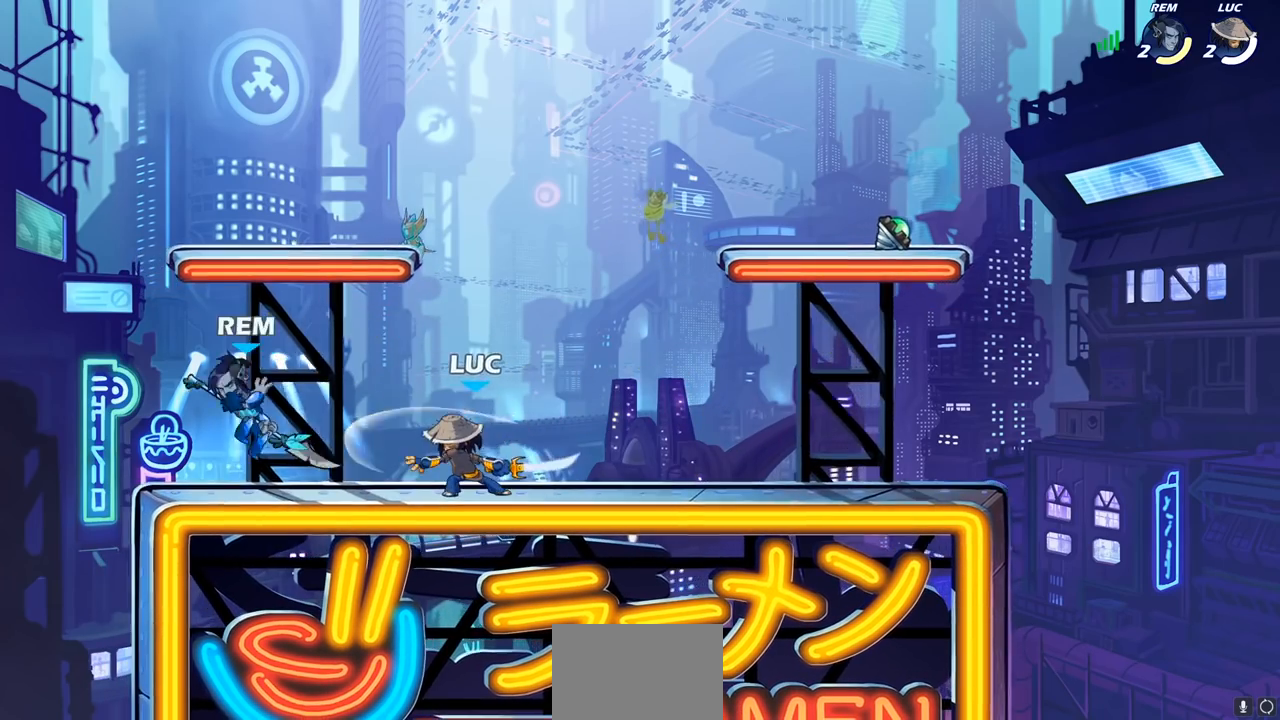
{"buttons": ["CROSS"], "left_stick": "right", "right_stick": "center", "events": [[17, "L1", "down"], [17, "SQUARE", "down"], [117, "L1", "up"], [150, "SQUARE", "up"], [367, "left_stick", "right"], [433, "CROSS", "down"]]}
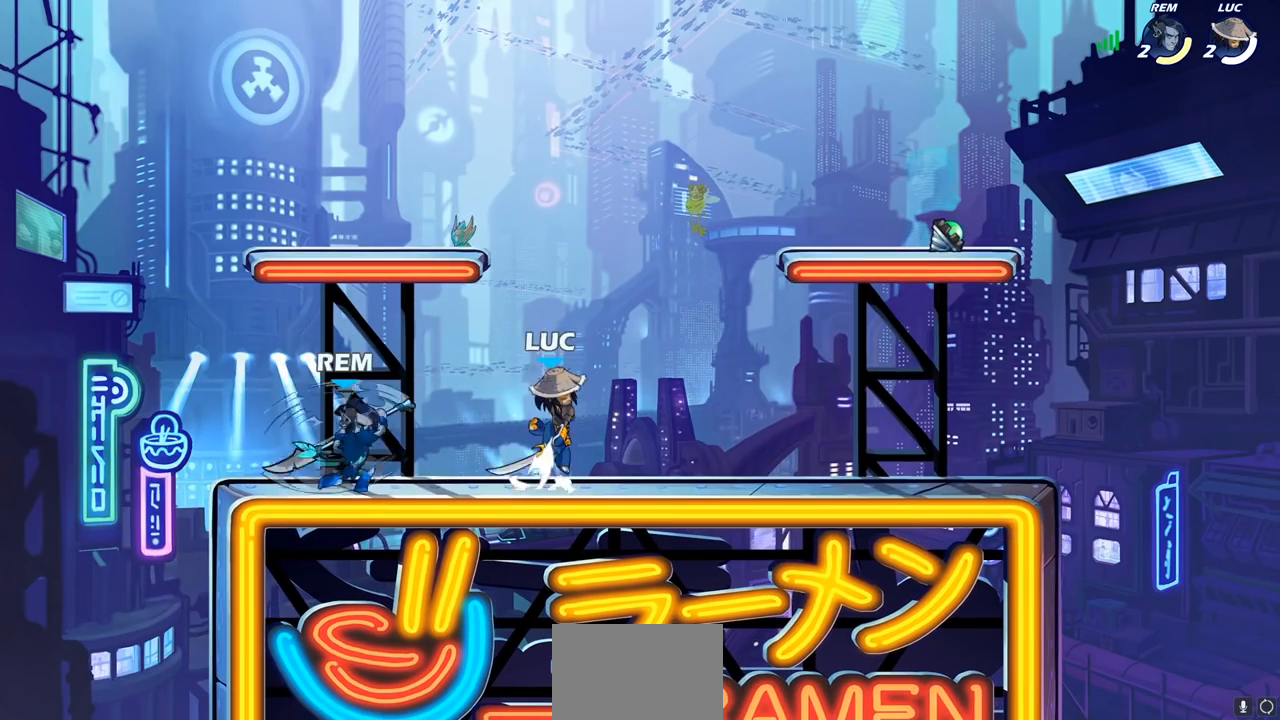
{"buttons": [], "left_stick": "left", "right_stick": "center", "events": [[100, "CROSS", "up"], [133, "left_stick", "up"], [200, "left_stick", "left"], [250, "left_stick", "down-left"], [483, "left_stick", "left"]]}
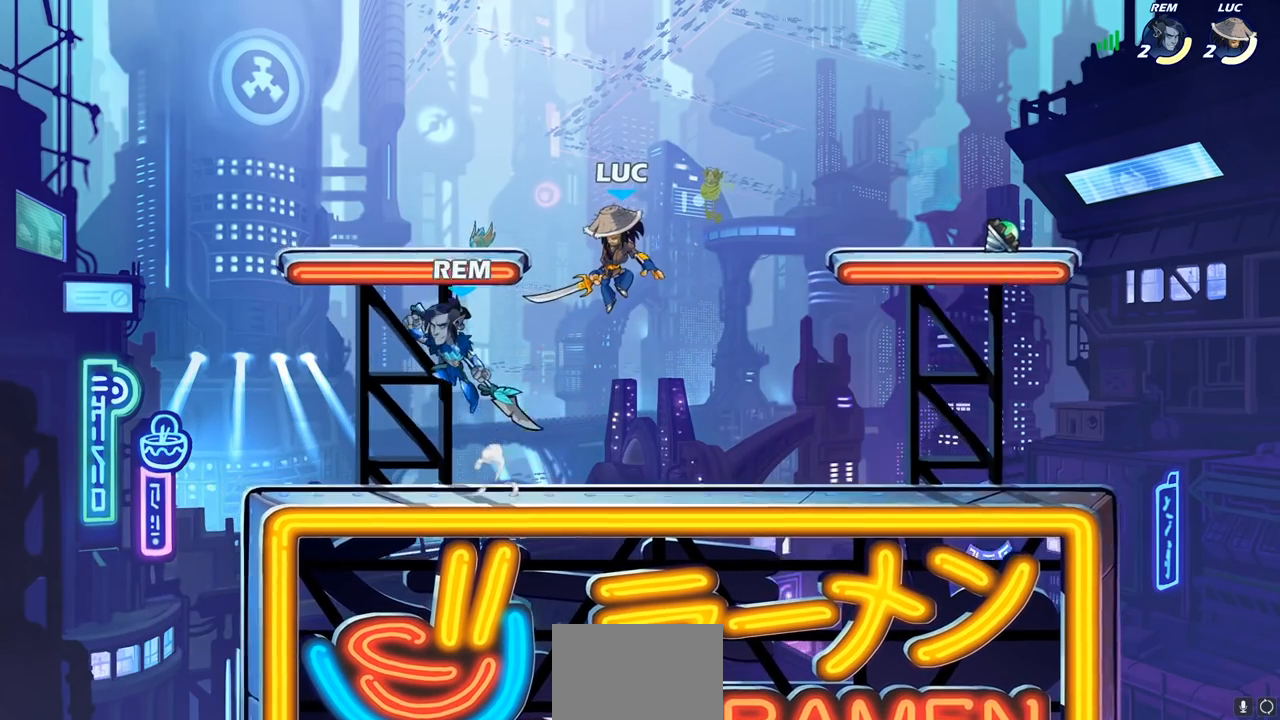
{"buttons": [], "left_stick": "down-right", "right_stick": "center", "events": [[33, "left_stick", "up-left"], [50, "R2", "down"], [83, "left_stick", "left"], [283, "R2", "up"], [350, "left_stick", "down"], [400, "R1", "down"], [450, "R1", "up"], [467, "left_stick", "down-right"]]}
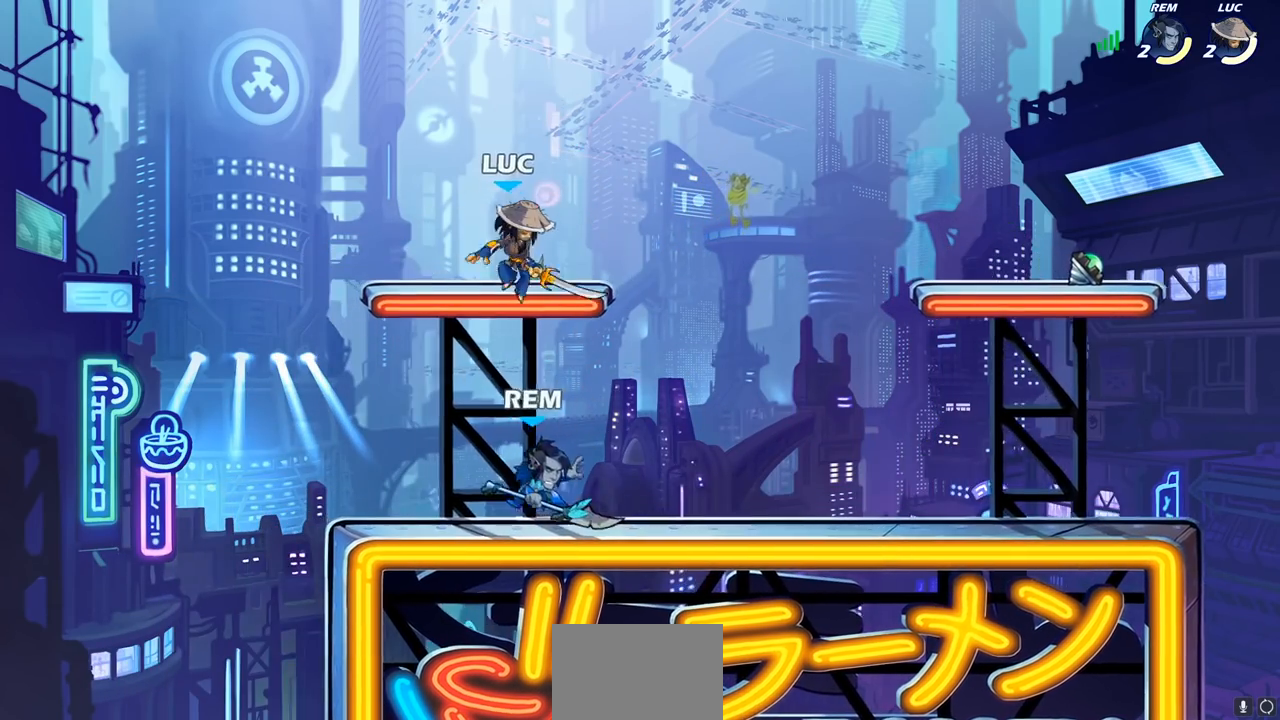
{"buttons": [], "left_stick": "center", "right_stick": "center"}
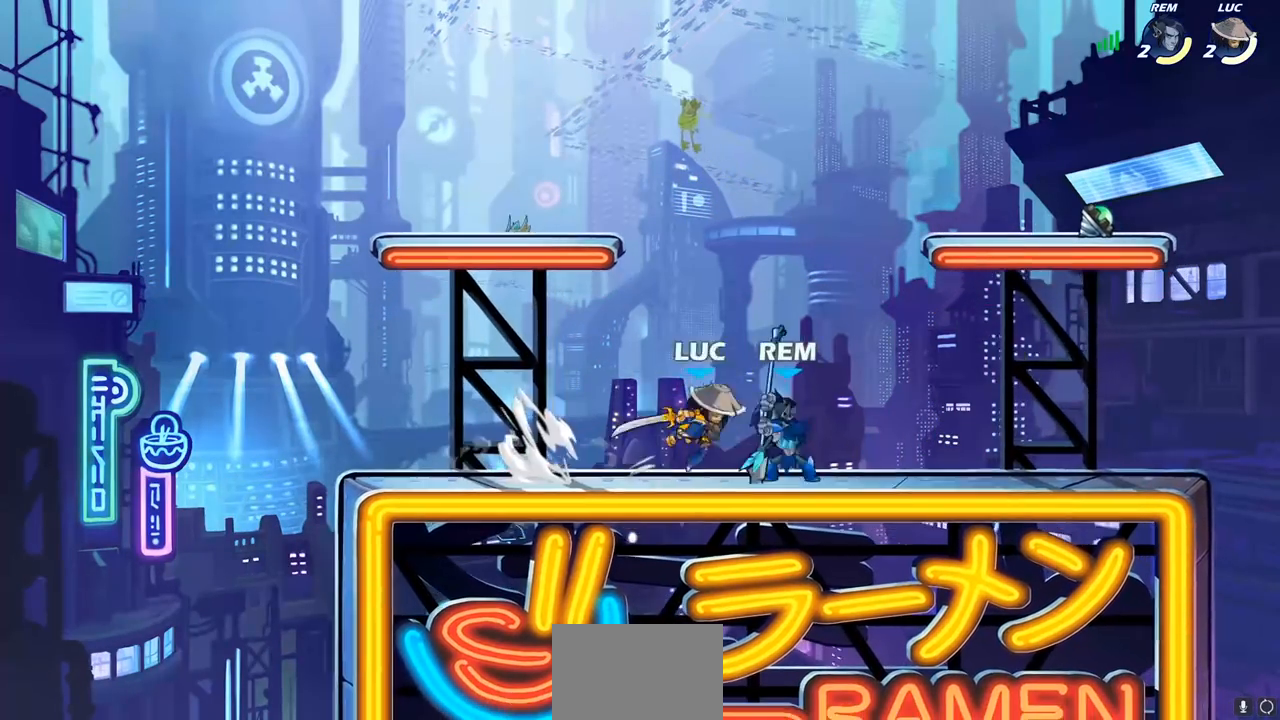
{"buttons": ["R2"], "left_stick": "center", "right_stick": "center", "events": [[250, "left_stick", "right"], [417, "R2", "down"], [483, "left_stick", "center"]]}
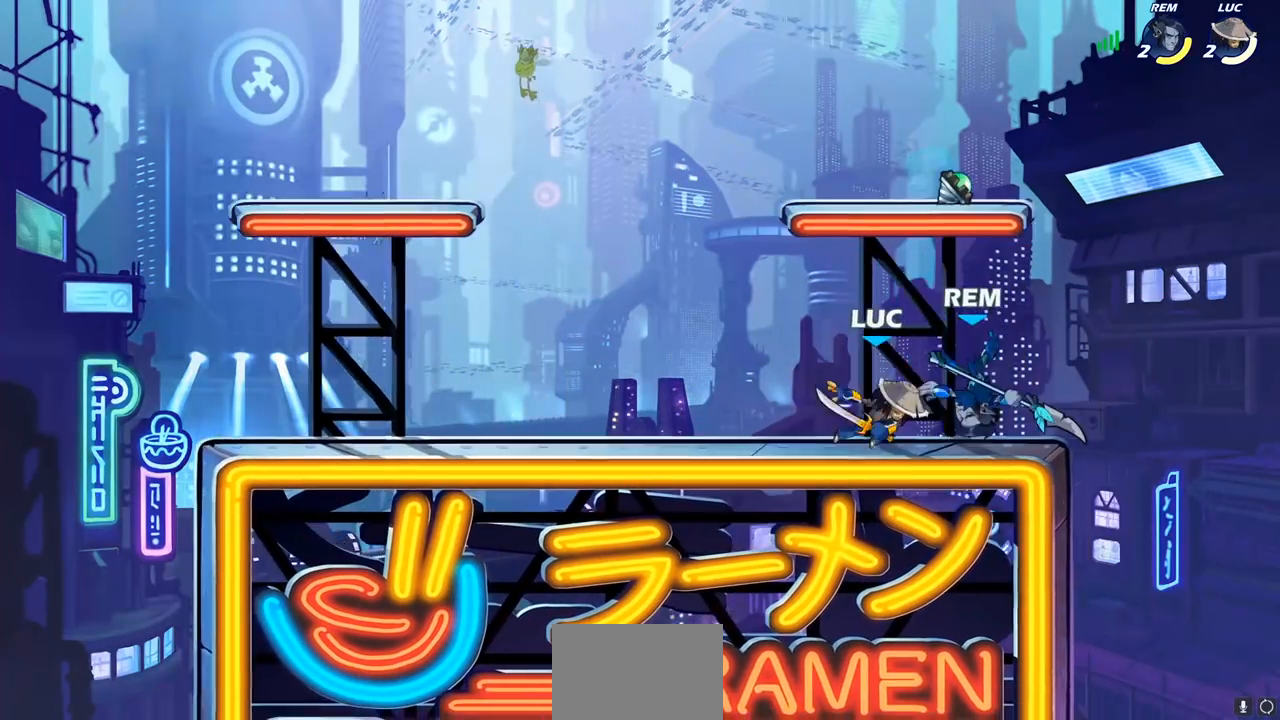
{"buttons": [], "left_stick": "left", "right_stick": "center", "events": [[17, "R2", "up"], [17, "SQUARE", "down"], [83, "SQUARE", "up"], [150, "SQUARE", "down"], [250, "SQUARE", "up"], [333, "SQUARE", "down"], [433, "SQUARE", "up"], [500, "left_stick", "left"]]}
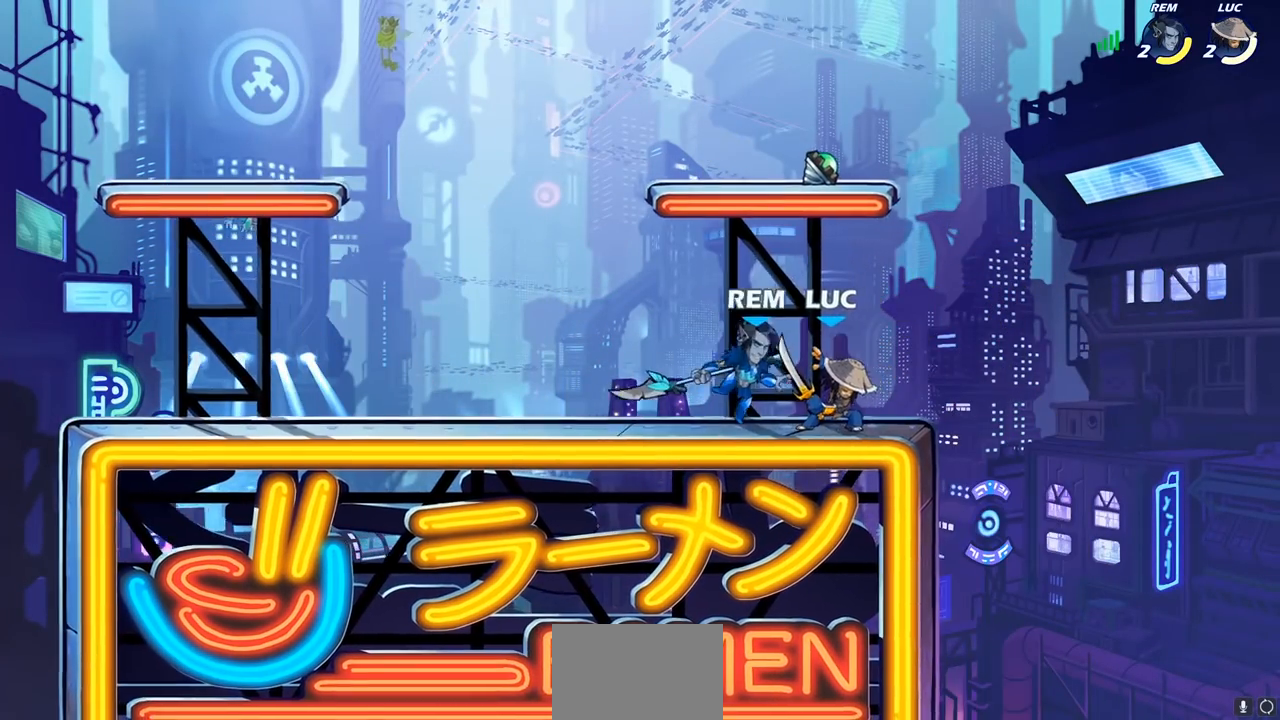
{"buttons": [], "left_stick": "center", "right_stick": "center", "events": [[83, "CROSS", "down"], [117, "left_stick", "up-right"], [267, "CROSS", "up"], [317, "left_stick", "center"]]}
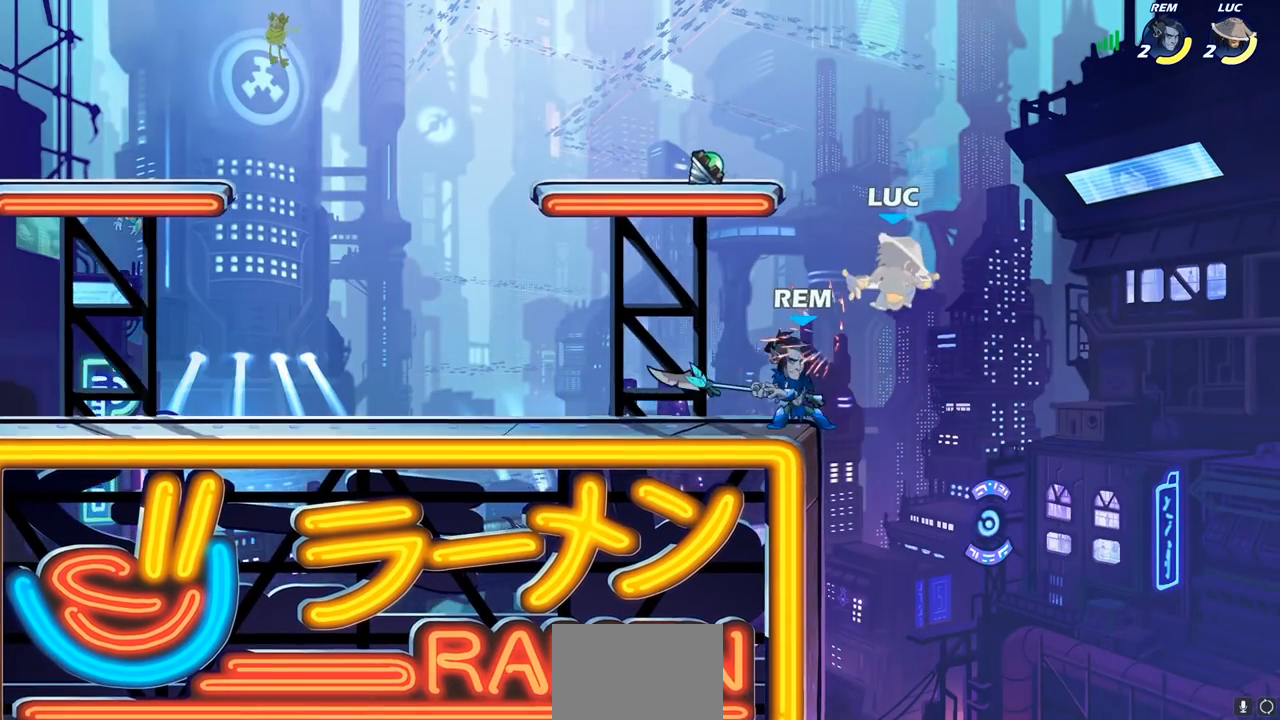
{"buttons": ["R1"], "left_stick": "down-left", "right_stick": "center", "events": [[33, "left_stick", "up"], [150, "R2", "down"], [467, "R1", "down"], [467, "R2", "up"], [467, "left_stick", "down-left"]]}
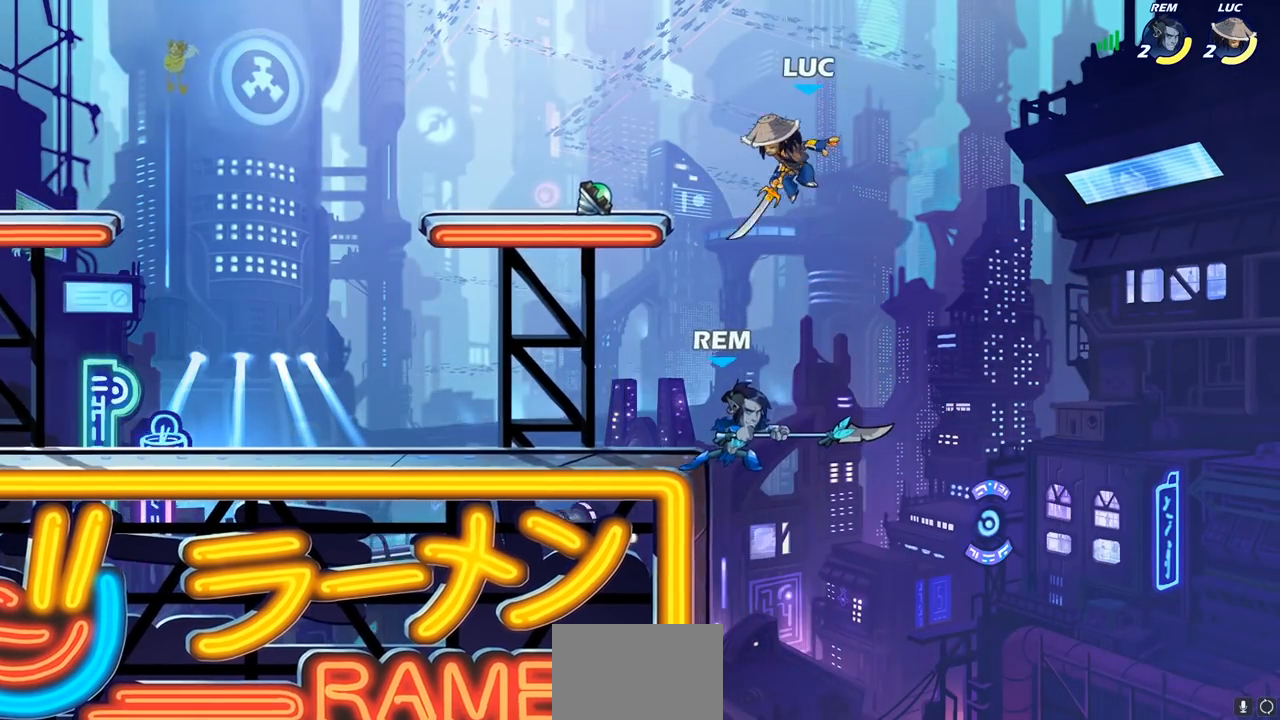
{"buttons": ["CIRCLE"], "left_stick": "down-left", "right_stick": "center", "events": [[17, "R1", "up"], [117, "CIRCLE", "down"]]}
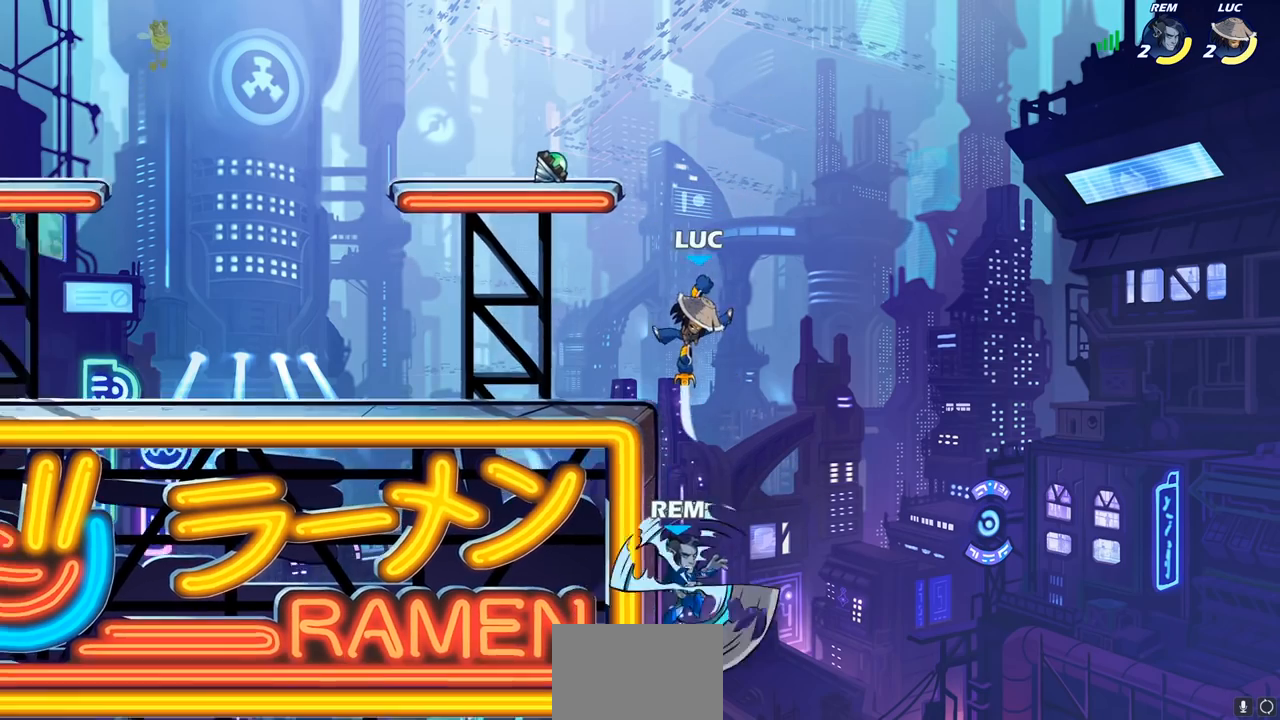
{"buttons": [], "left_stick": "down-left", "right_stick": "center", "events": [[483, "CIRCLE", "up"]]}
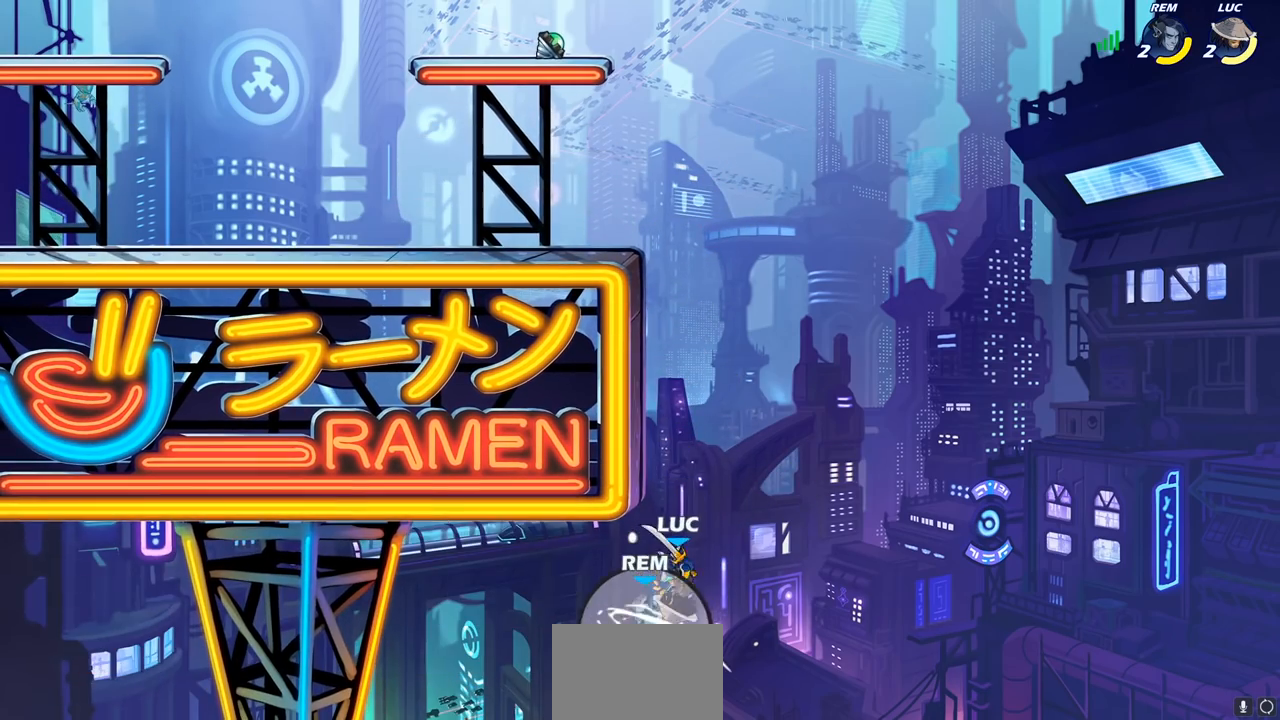
{"buttons": ["CROSS"], "left_stick": "left", "right_stick": "center", "events": [[50, "left_stick", "center"], [183, "CROSS", "down"], [367, "CROSS", "up"], [383, "left_stick", "left"], [483, "CROSS", "down"]]}
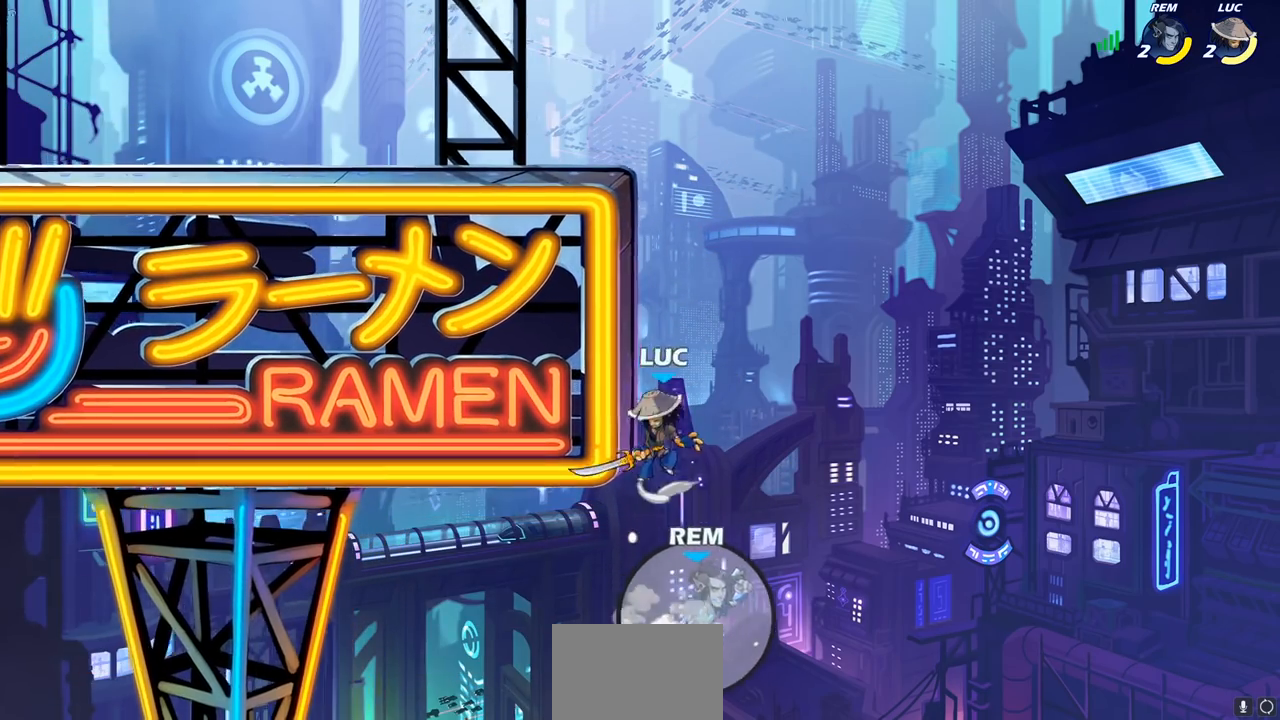
{"buttons": [], "left_stick": "up-left", "right_stick": "center", "events": [[200, "CROSS", "up"], [200, "left_stick", "up-right"], [350, "left_stick", "up-left"]]}